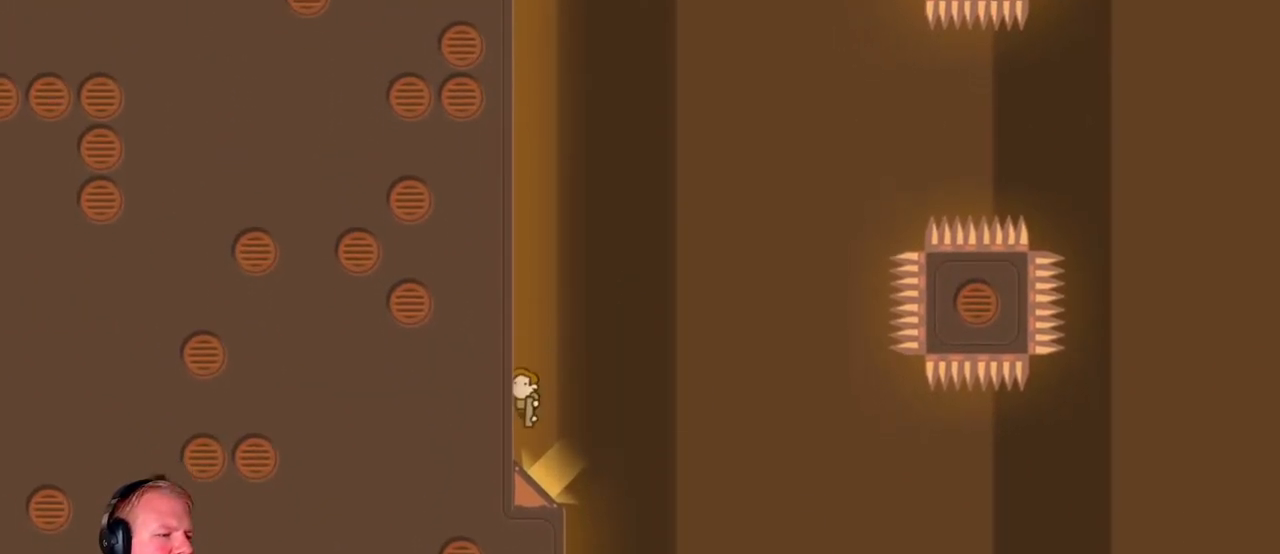
Gameplay with keyboard and mouse; each line is a JSON object with the keys and mouse buttons held at the frame after it. "events" lists presses ("down") and releases ("up") of "a", "d", "escape", "s", "w", "mouse_left" and "mouse_right" between this image and that frame as [ms after this image, input, new state], when the widget could be followed in between. "mouse_left", "mouse_right" = the "left", "right" buttons of the "mouse" list. No other keys are recorded. Mouse movement is not recorded.
{"keys": ["d"], "mouse": ["left"], "events": [[150, "d", "down"], [300, "mouse_left", "down"]]}
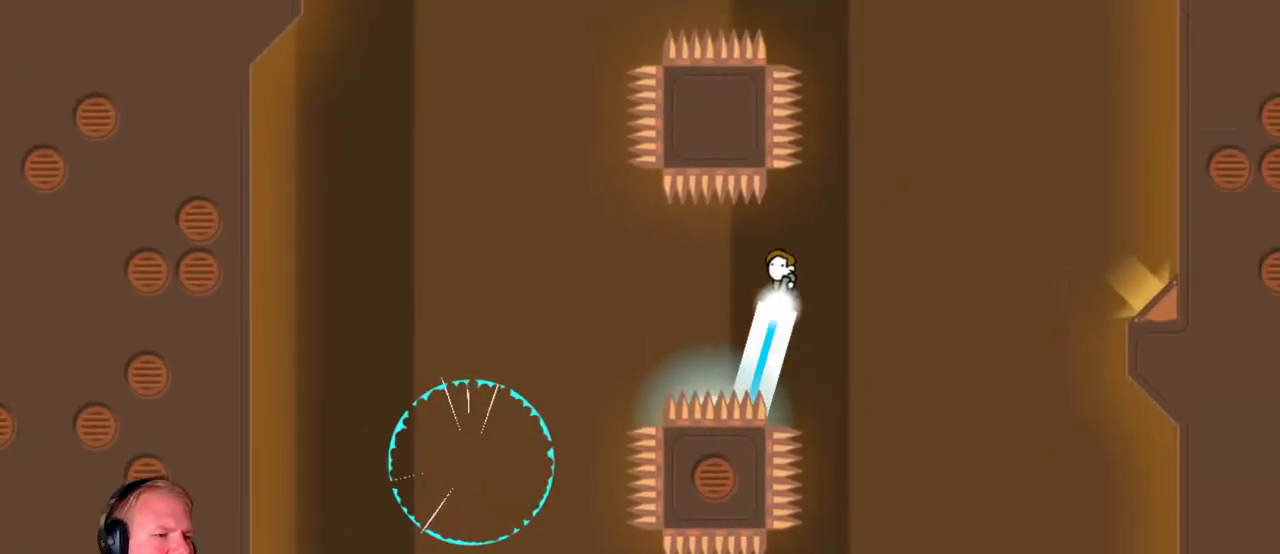
{"keys": [], "mouse": [], "events": [[400, "d", "up"], [400, "mouse_left", "up"]]}
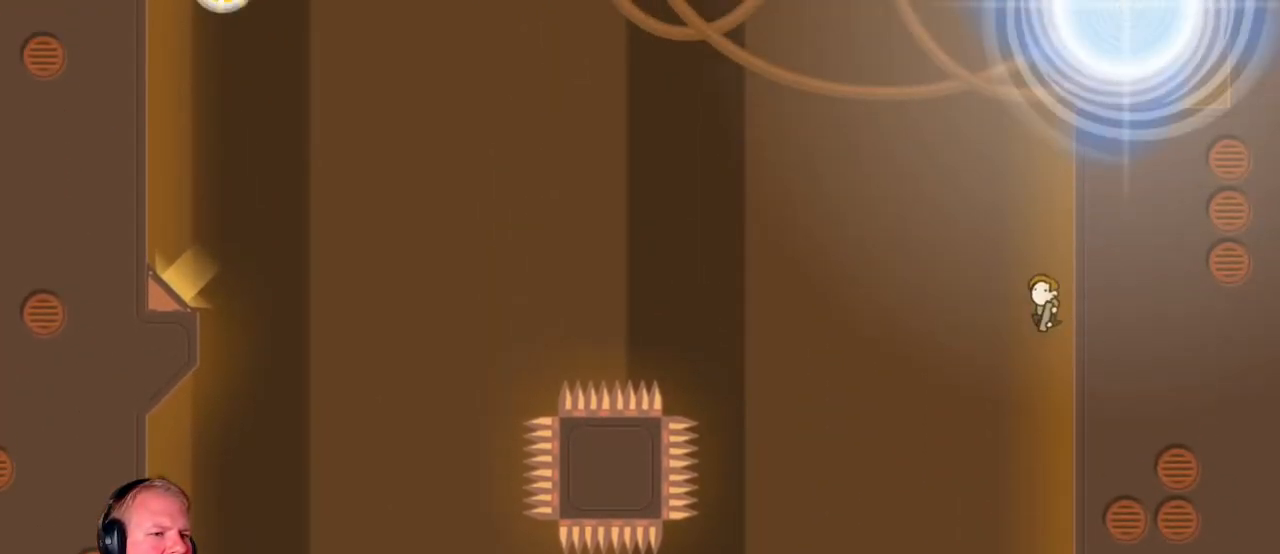
{"keys": ["d"], "mouse": [], "events": [[100, "d", "down"]]}
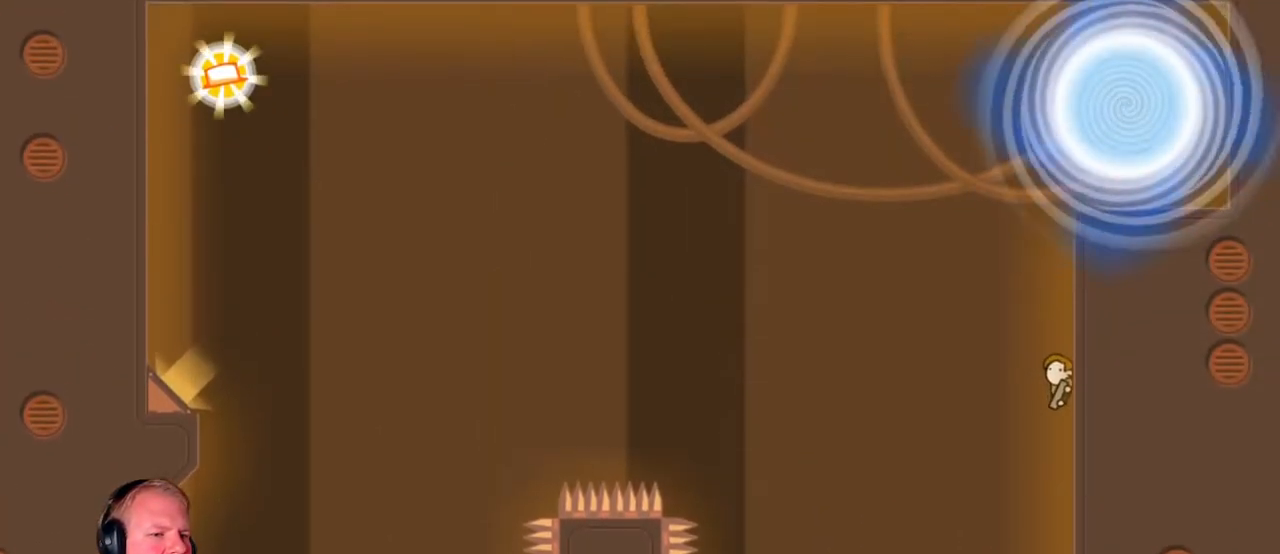
{"keys": [], "mouse": [], "events": [[67, "d", "up"]]}
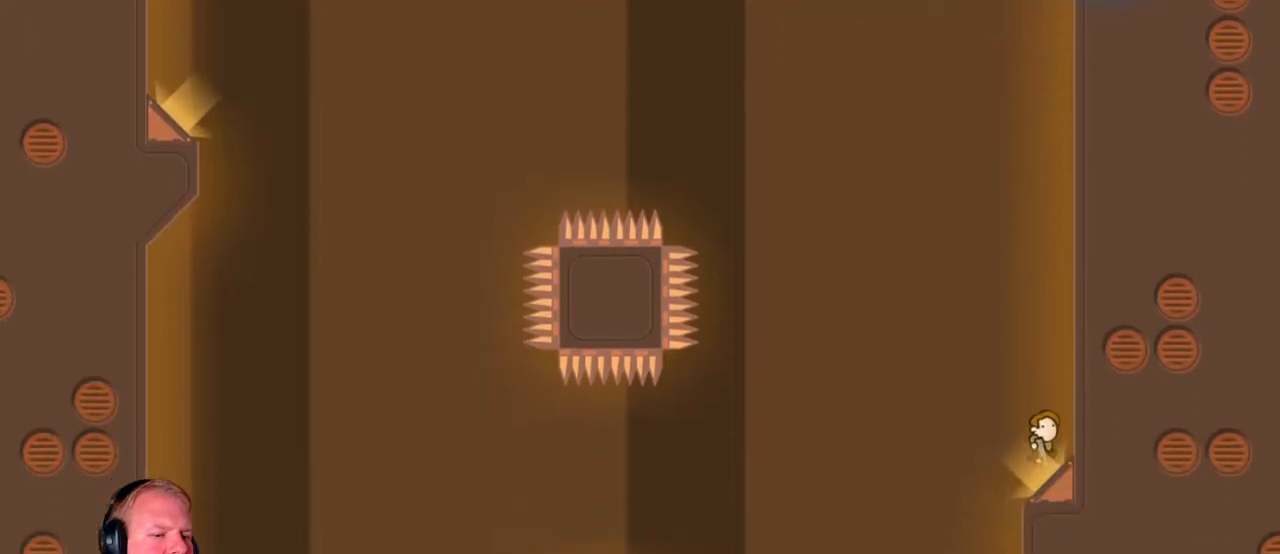
{"keys": ["a"], "mouse": ["left"], "events": [[17, "mouse_left", "down"], [67, "a", "down"]]}
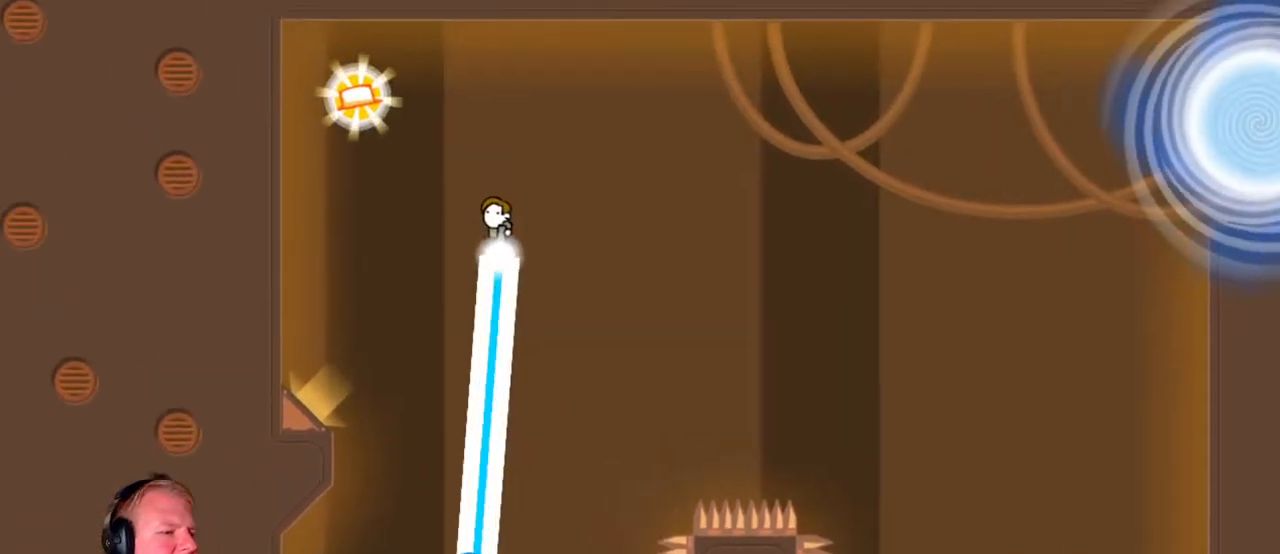
{"keys": ["a"], "mouse": [], "events": [[33, "a", "up"], [233, "mouse_left", "up"], [283, "a", "down"]]}
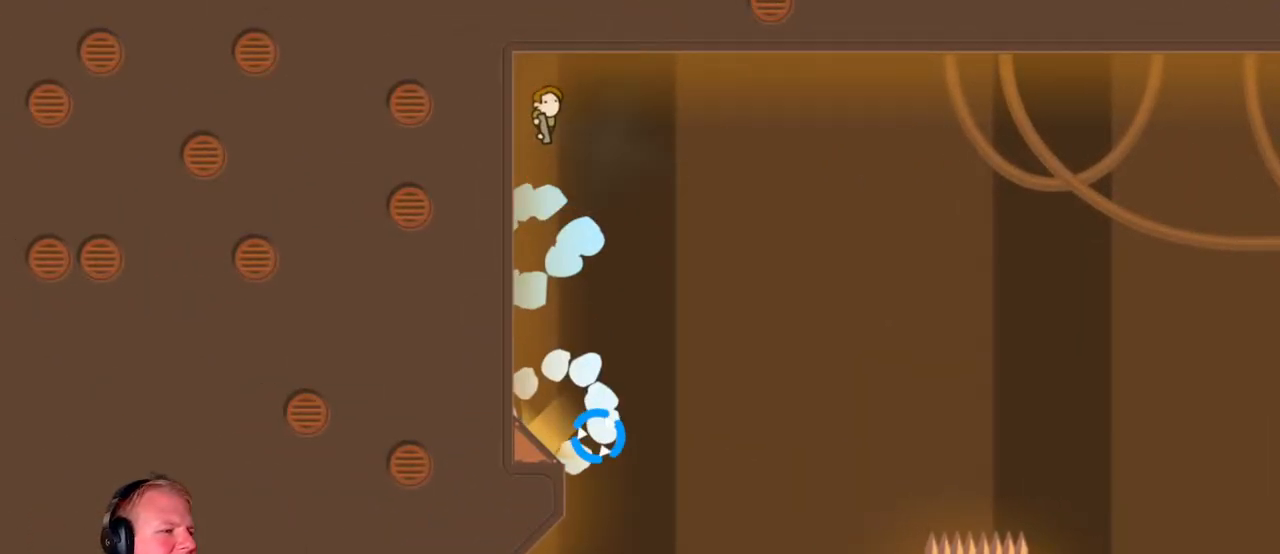
{"keys": ["d"], "mouse": ["left"], "events": [[183, "a", "up"], [433, "d", "down"], [433, "mouse_left", "down"]]}
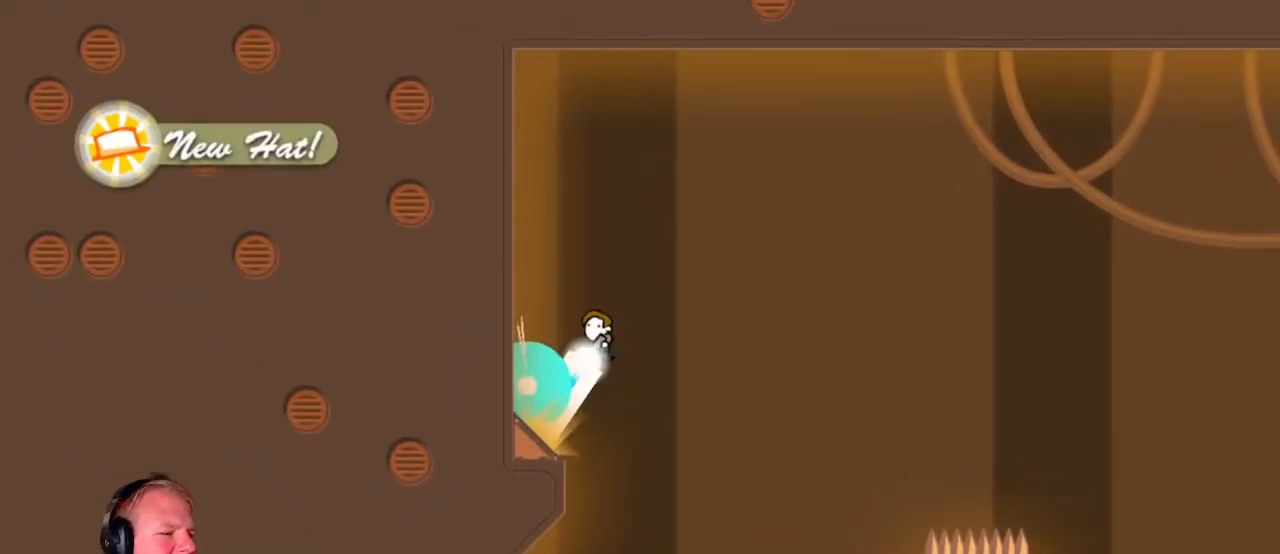
{"keys": [], "mouse": [], "events": [[400, "mouse_left", "up"], [500, "d", "up"]]}
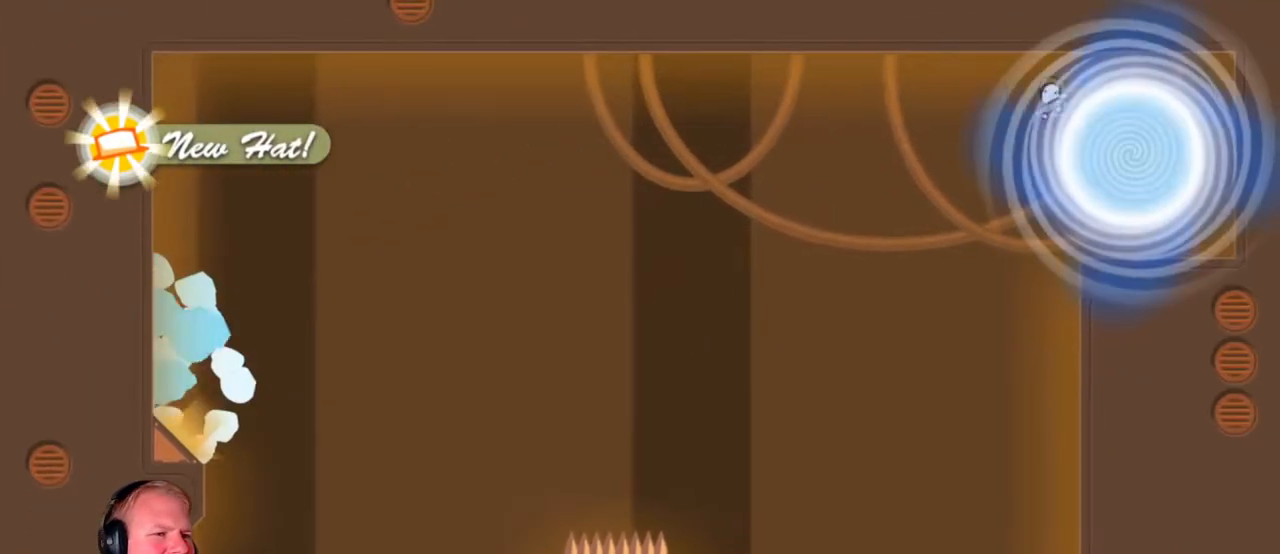
{"keys": [], "mouse": [], "events": []}
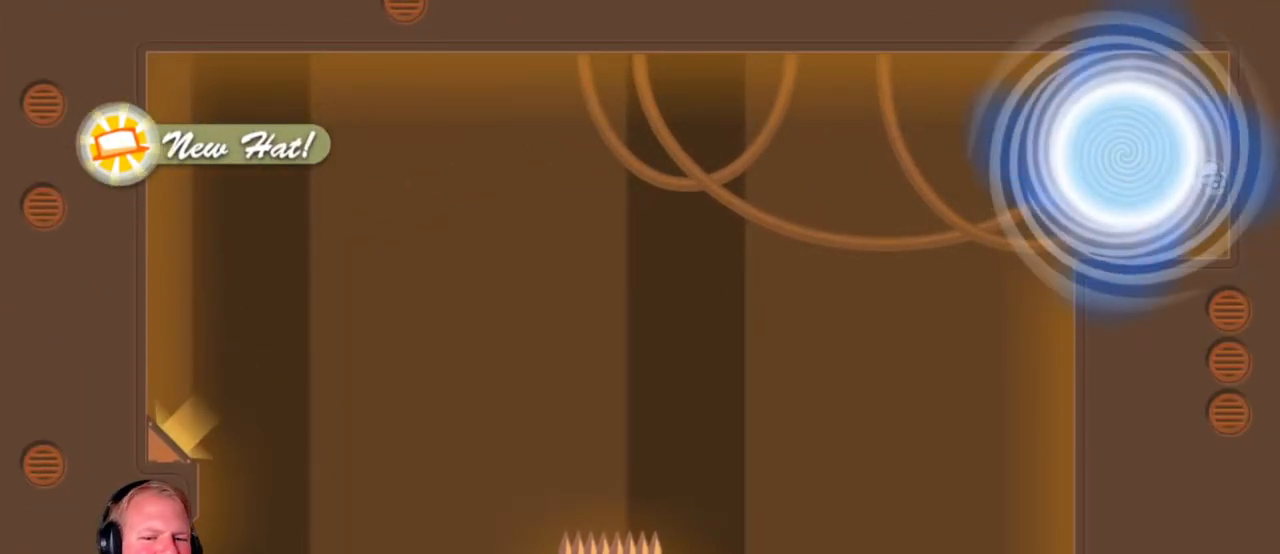
{"keys": [], "mouse": [], "events": []}
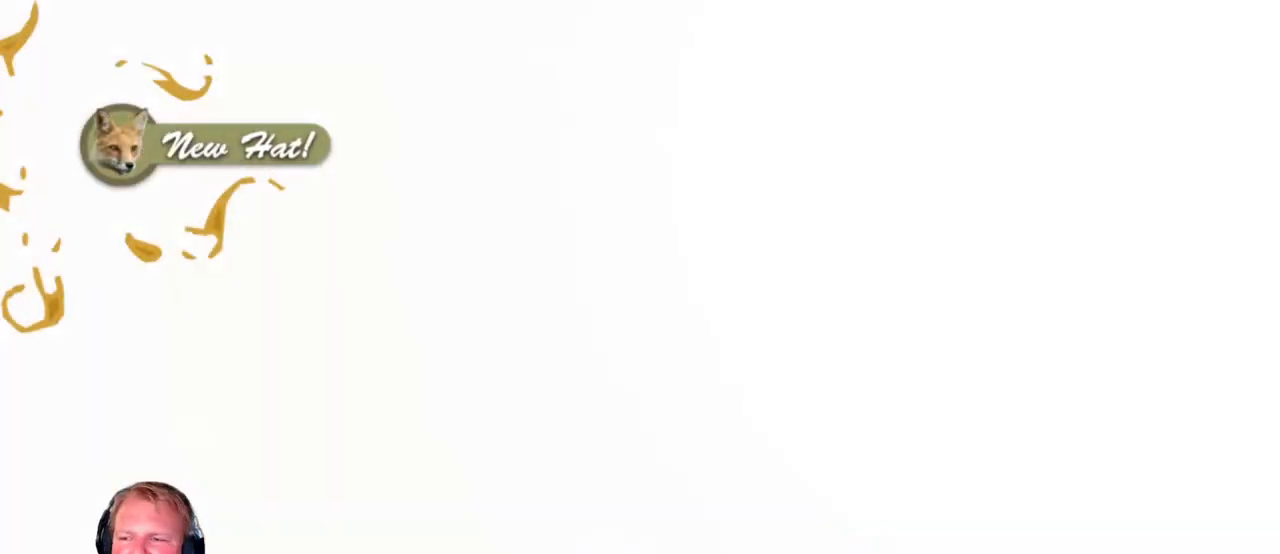
{"keys": [], "mouse": [], "events": []}
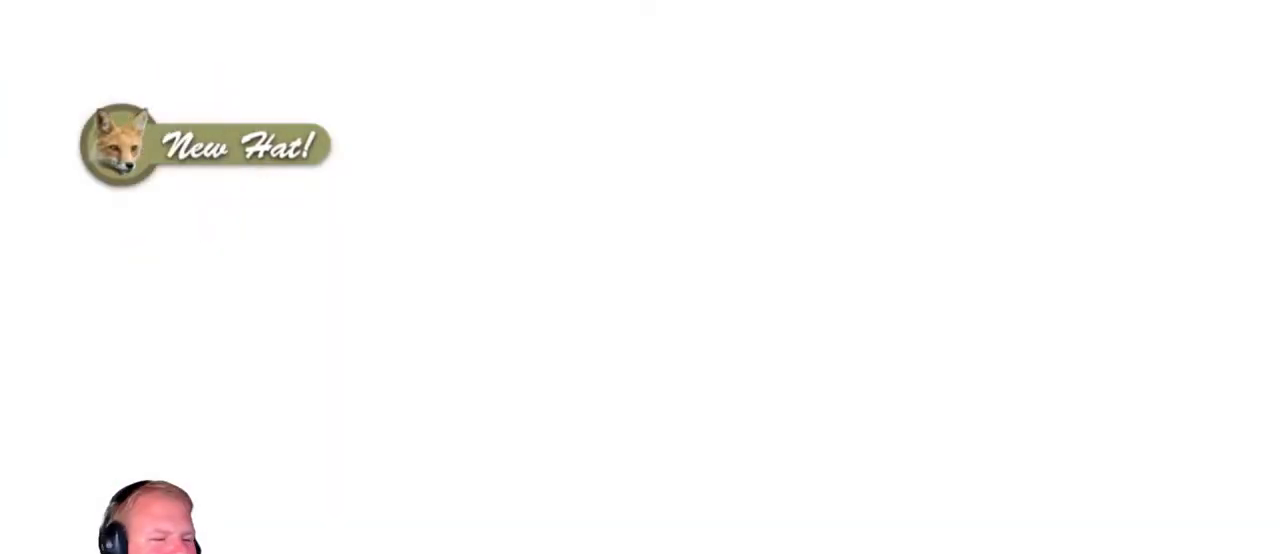
{"keys": [], "mouse": [], "events": []}
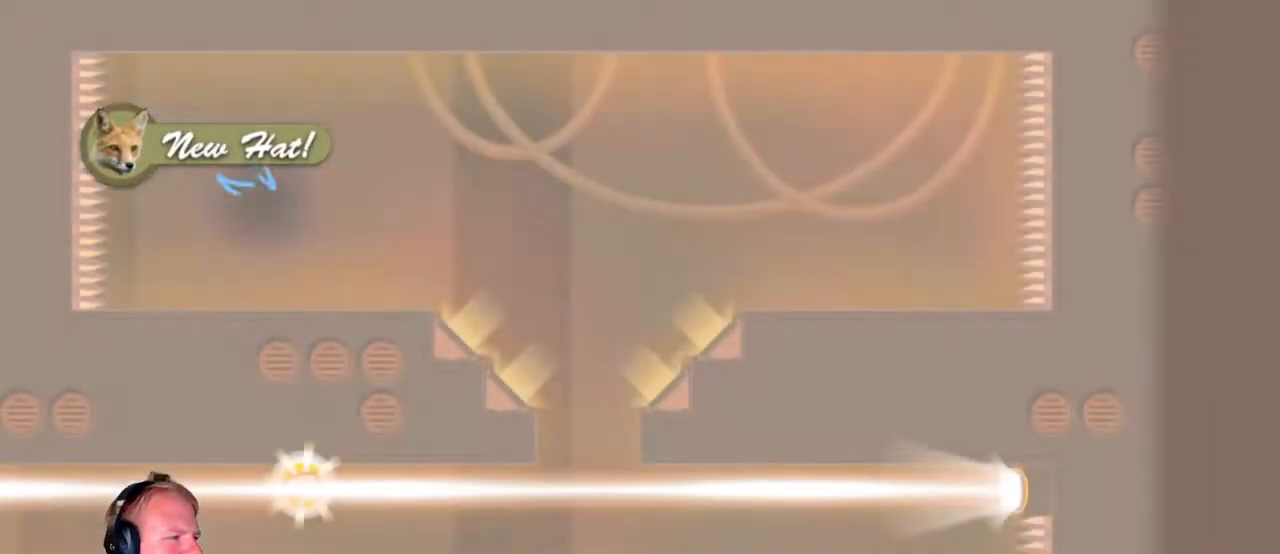
{"keys": ["d"], "mouse": [], "events": [[283, "d", "down"]]}
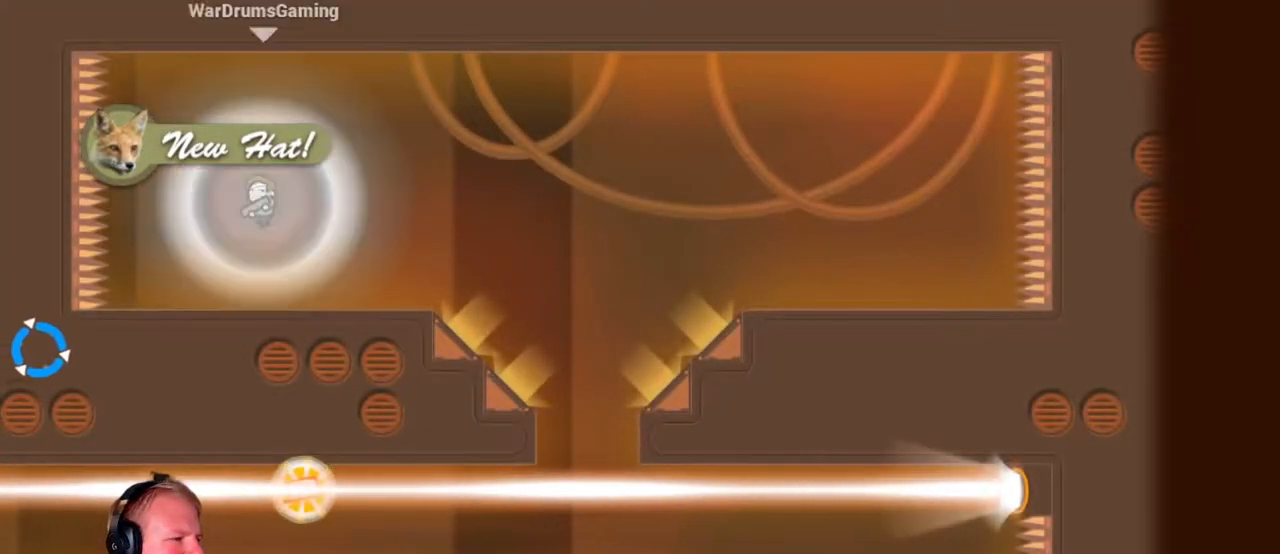
{"keys": ["d"], "mouse": ["left"], "events": [[450, "mouse_left", "down"]]}
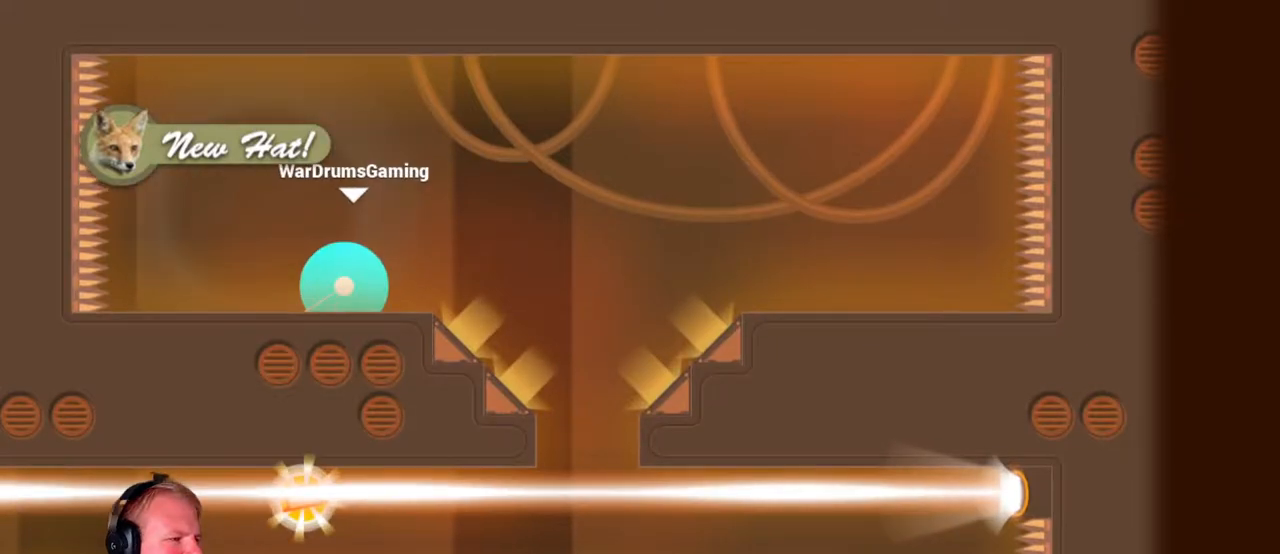
{"keys": ["a"], "mouse": [], "events": [[50, "mouse_left", "up"], [367, "a", "down"], [367, "d", "up"]]}
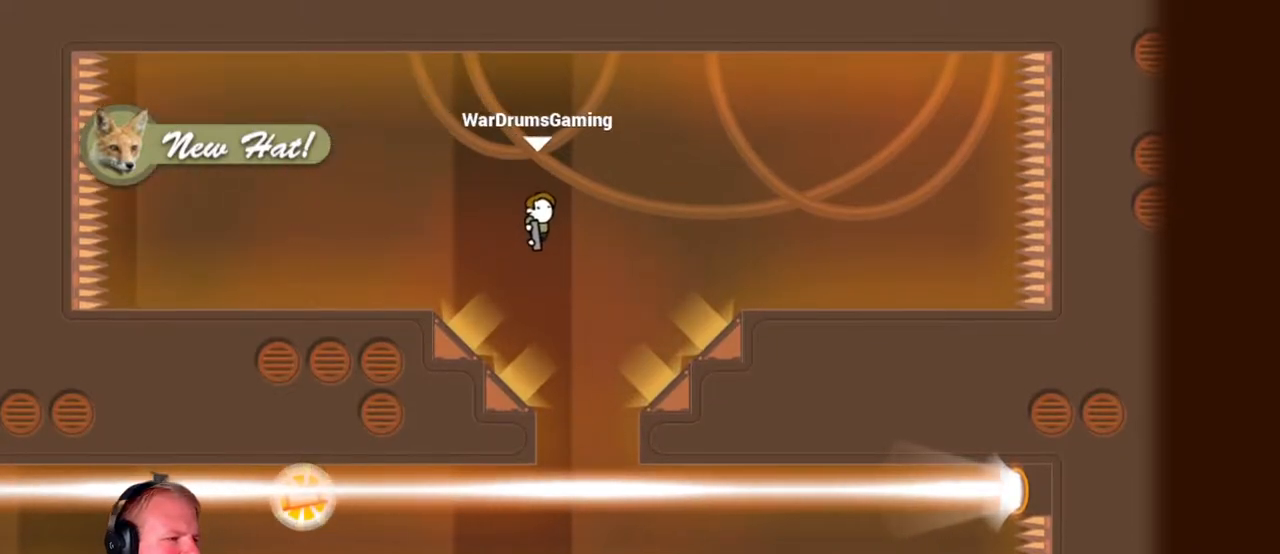
{"keys": ["a"], "mouse": ["left"], "events": [[17, "a", "up"], [150, "a", "down"], [383, "mouse_left", "down"]]}
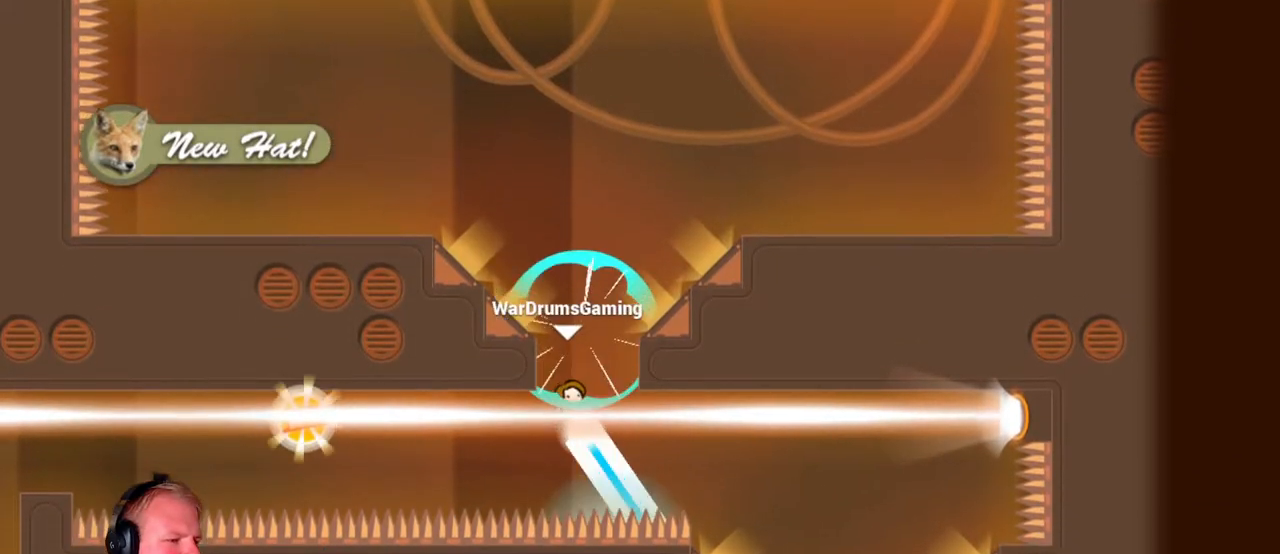
{"keys": ["a"], "mouse": ["left"], "events": [[33, "mouse_left", "up"], [250, "mouse_left", "down"]]}
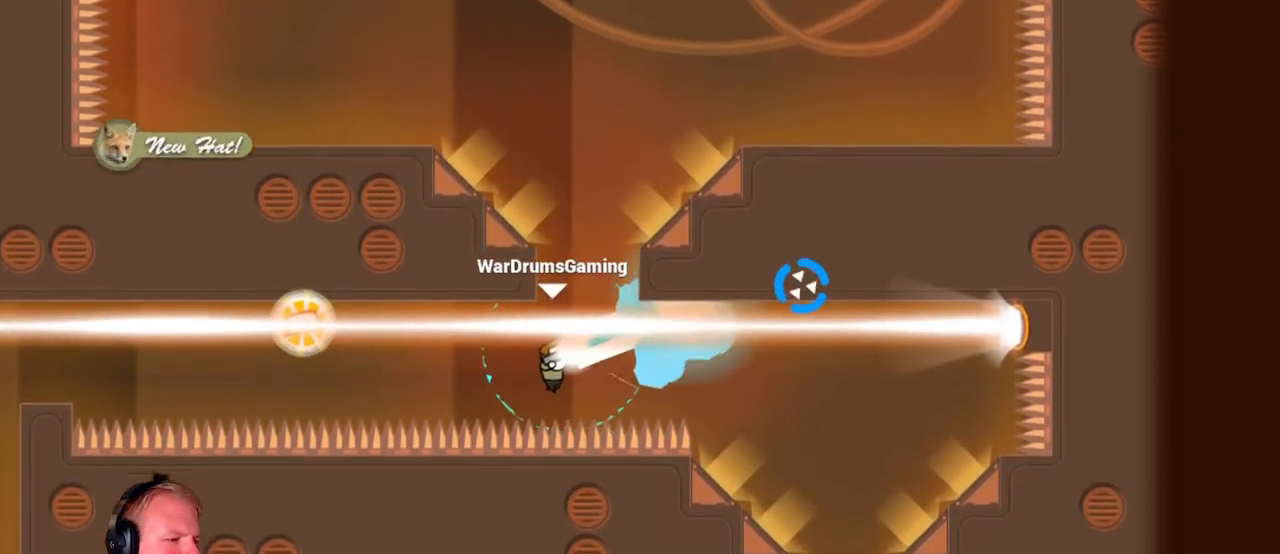
{"keys": ["a"], "mouse": ["left"], "events": []}
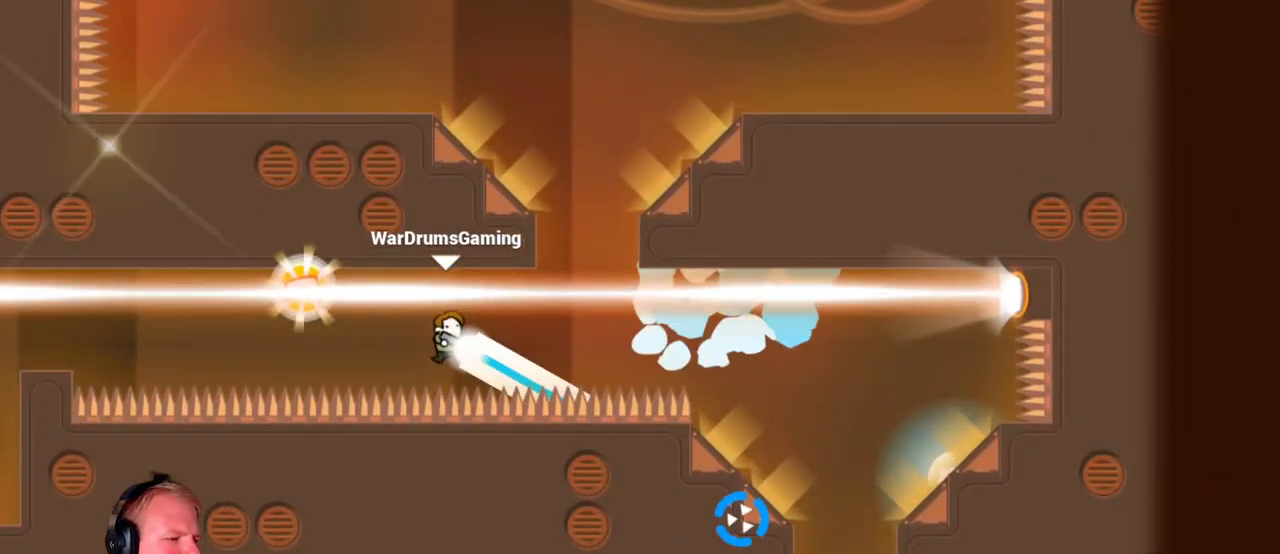
{"keys": ["a"], "mouse": ["left"], "events": []}
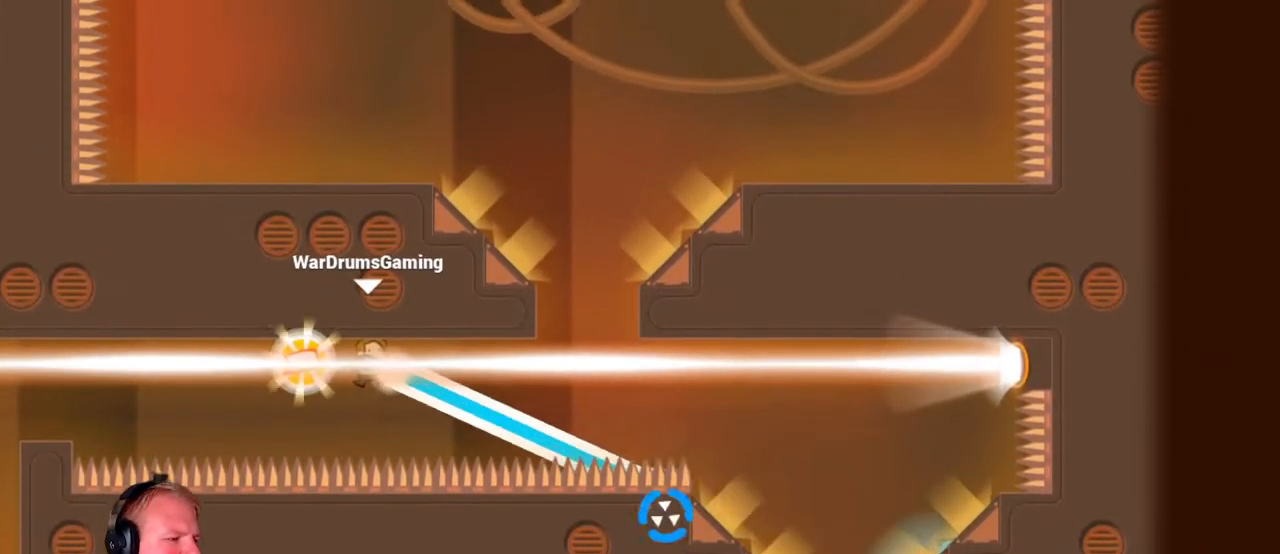
{"keys": ["d"], "mouse": ["left"], "events": [[33, "a", "up"], [33, "mouse_left", "up"], [83, "d", "down"], [167, "mouse_left", "down"]]}
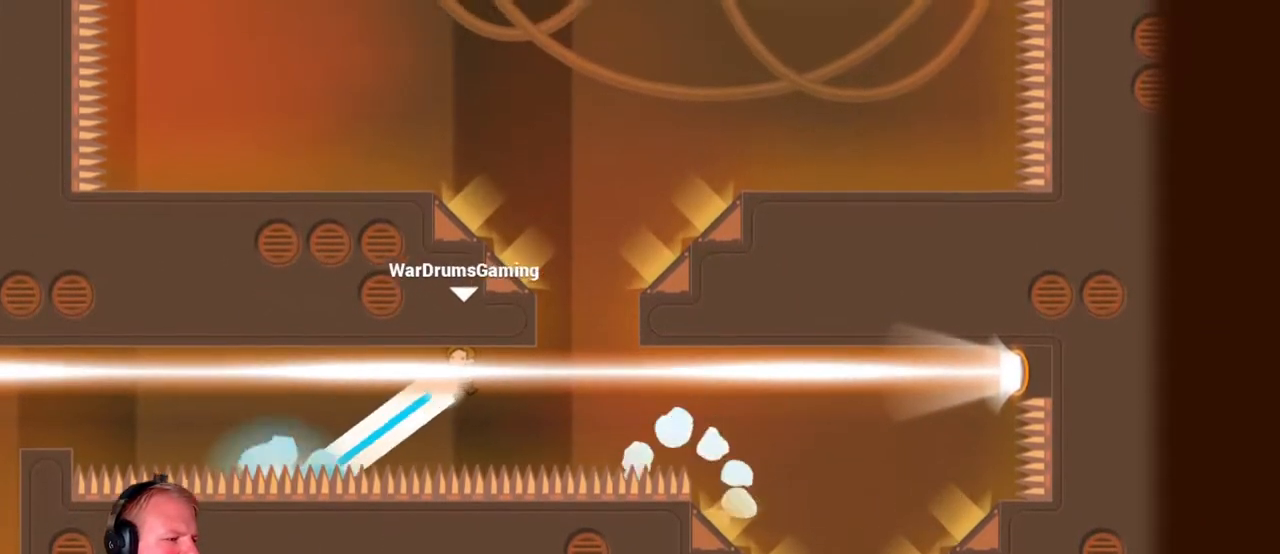
{"keys": ["d"], "mouse": [], "events": [[83, "mouse_left", "up"]]}
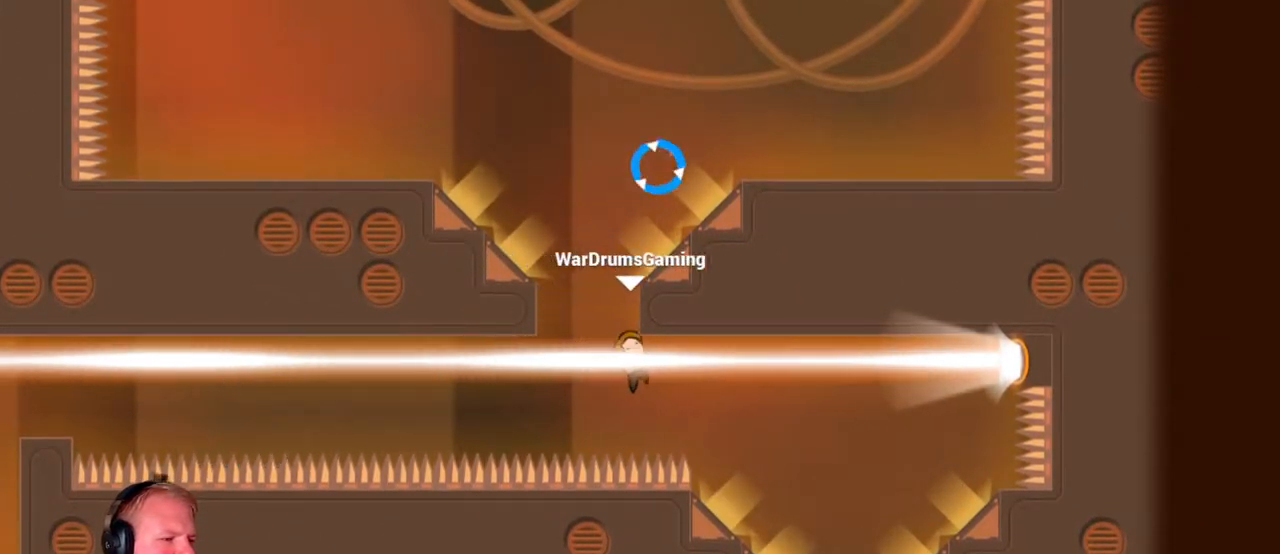
{"keys": [], "mouse": ["left"], "events": [[167, "d", "up"], [300, "mouse_left", "down"]]}
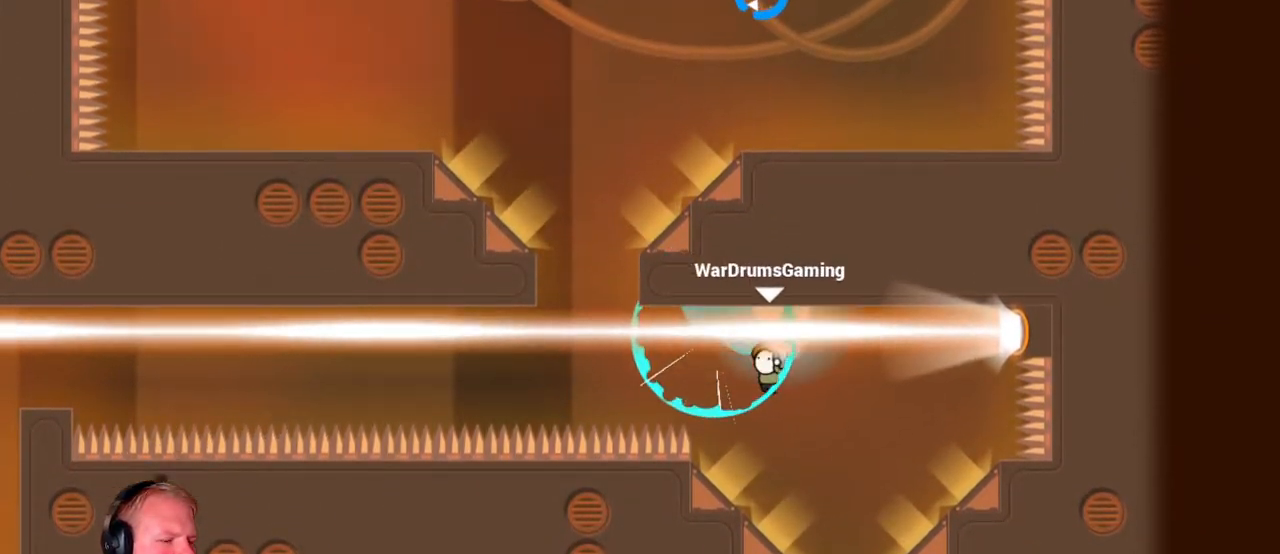
{"keys": ["a"], "mouse": ["left"], "events": [[183, "a", "down"]]}
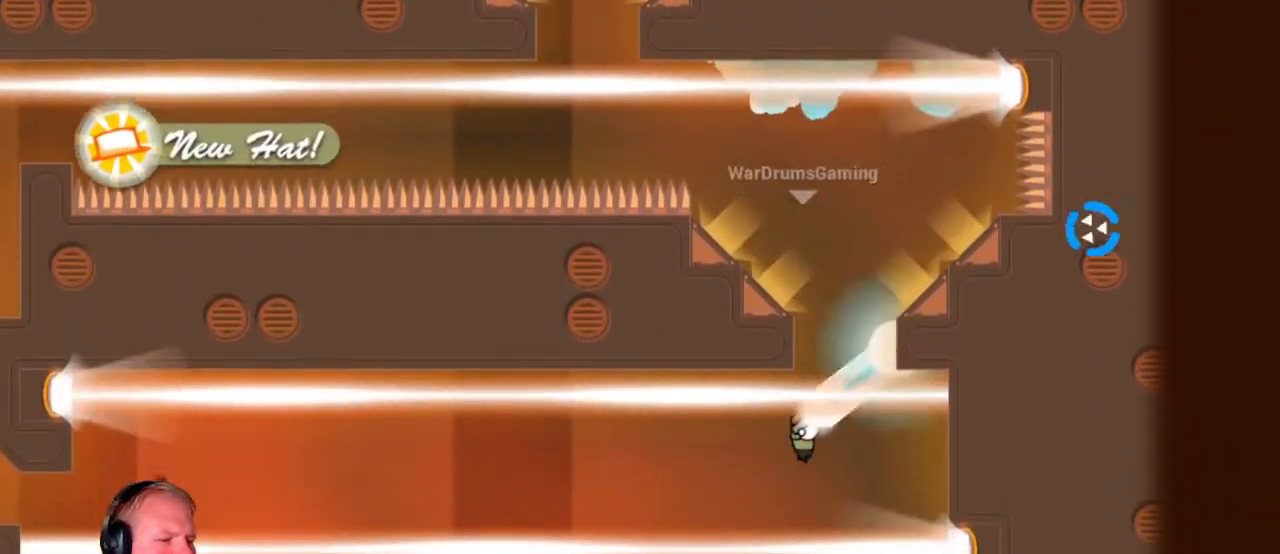
{"keys": ["a"], "mouse": ["left"], "events": []}
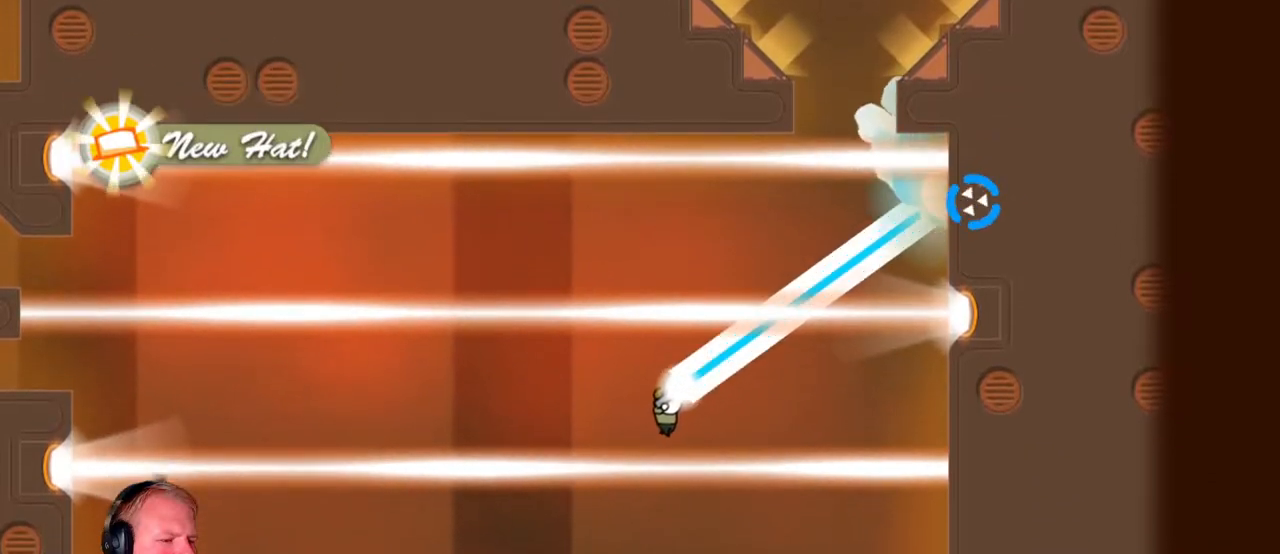
{"keys": ["d"], "mouse": ["left"], "events": [[400, "a", "up"], [400, "d", "down"]]}
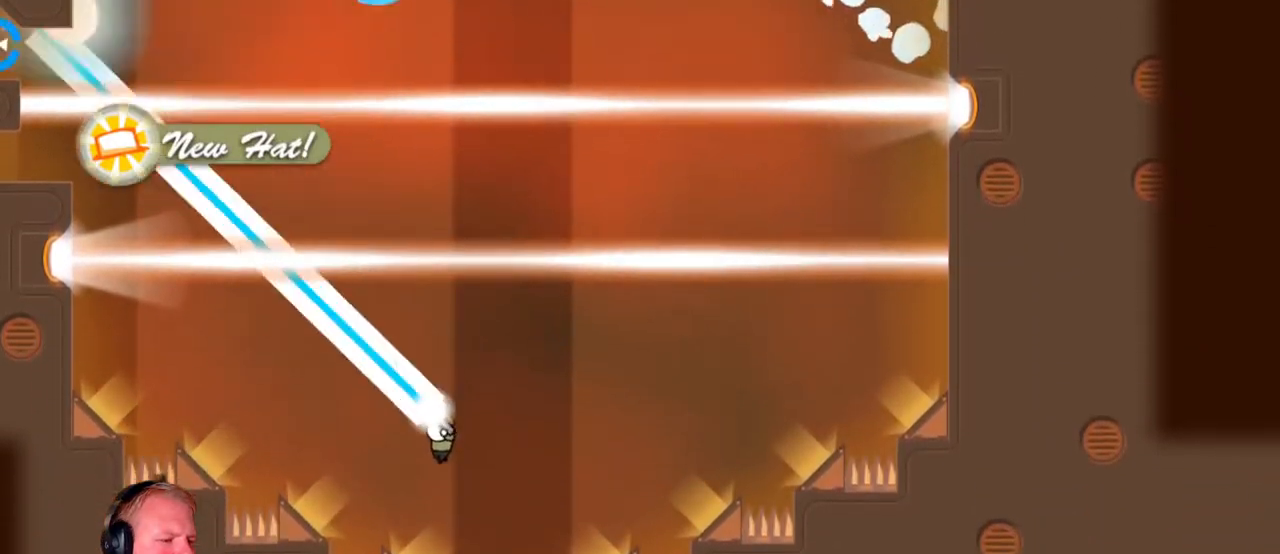
{"keys": ["a"], "mouse": [], "events": [[267, "mouse_left", "up"], [367, "d", "up"], [417, "a", "down"]]}
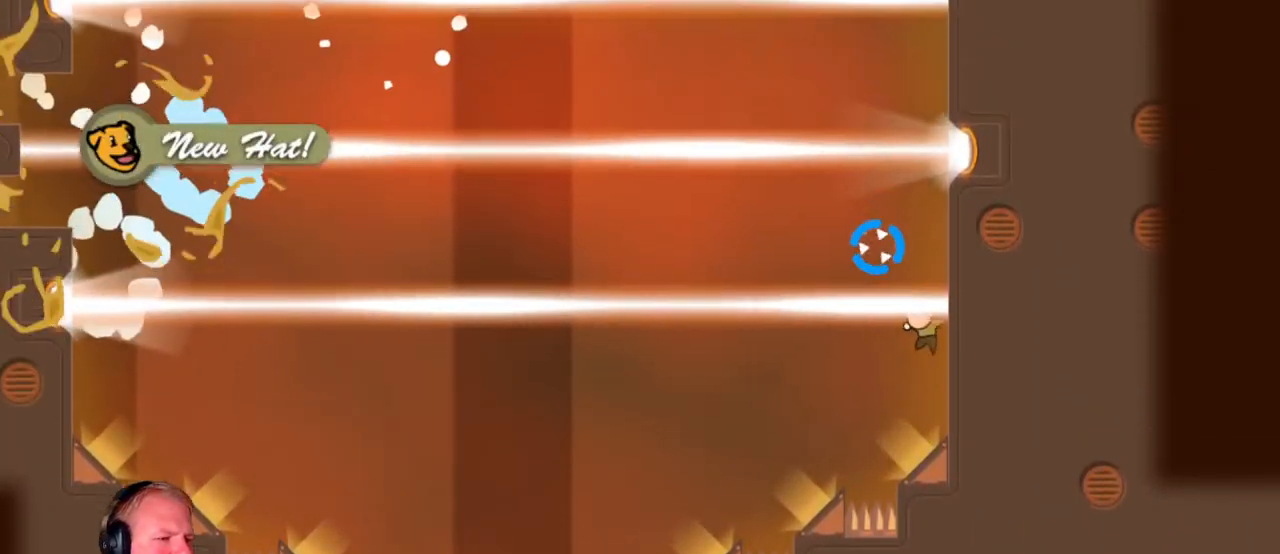
{"keys": ["a"], "mouse": [], "events": []}